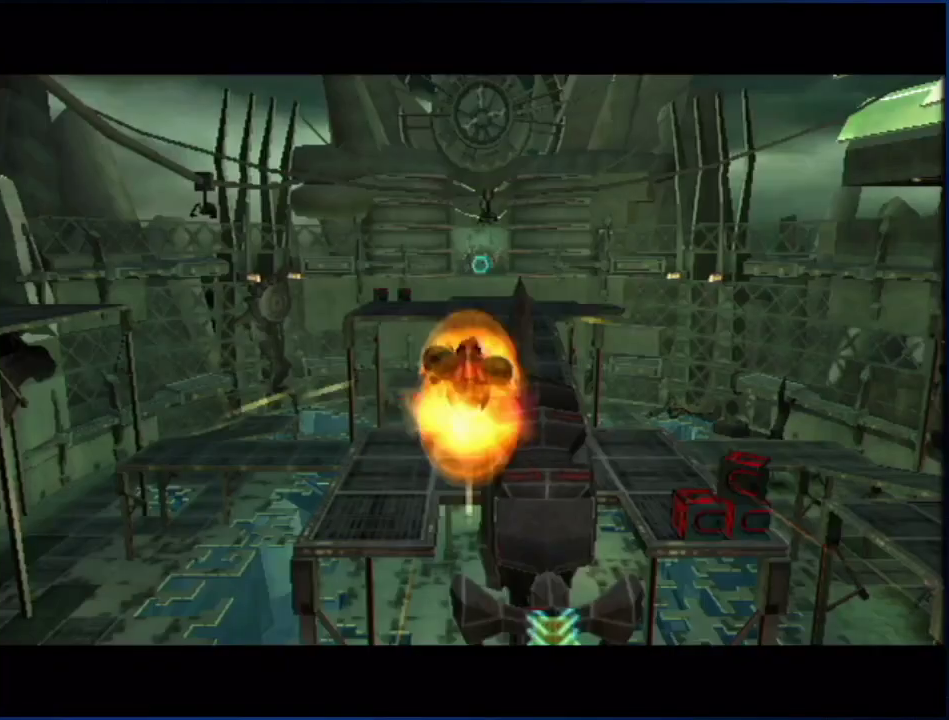
Gameplay with a controller (Nintendo layout); each line is a JSON object with the inputs held at the frame after it. "events" lists button and stick changes between this image and that frame as [ms after this image, input, new state], when the widget could be followed in between. Not read: HOME L3 R3.
{"buttons": [], "left_stick": "center", "right_stick": "center", "events": []}
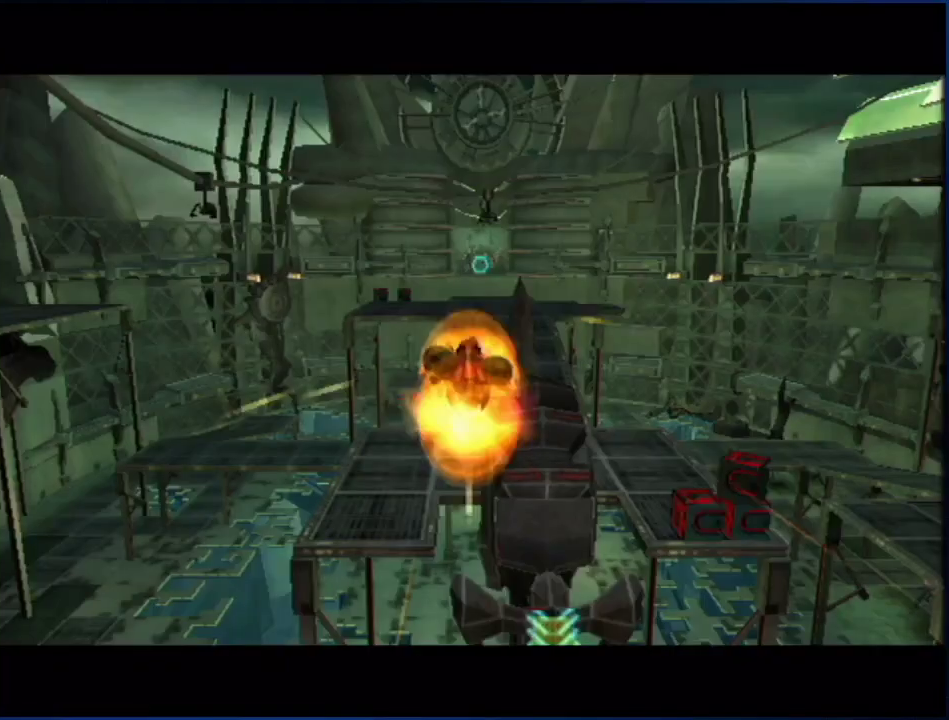
{"buttons": [], "left_stick": "center", "right_stick": "center", "events": []}
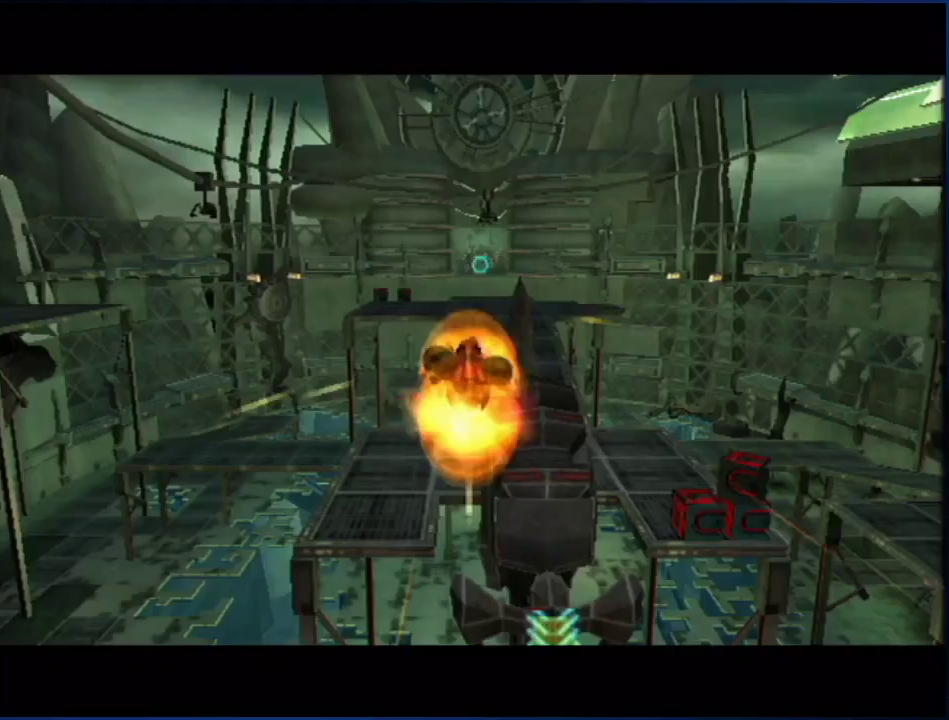
{"buttons": [], "left_stick": "right", "right_stick": "center", "events": [[500, "left_stick", "right"]]}
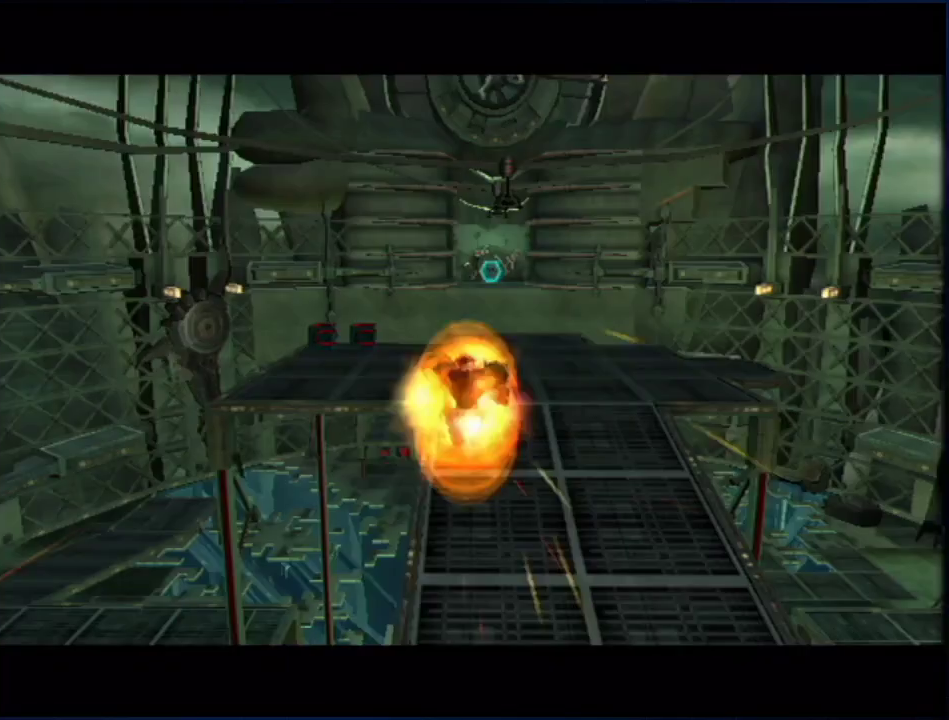
{"buttons": [], "left_stick": "right", "right_stick": "center", "events": [[167, "B", "down"], [317, "left_stick", "center"], [417, "B", "up"], [450, "left_stick", "right"]]}
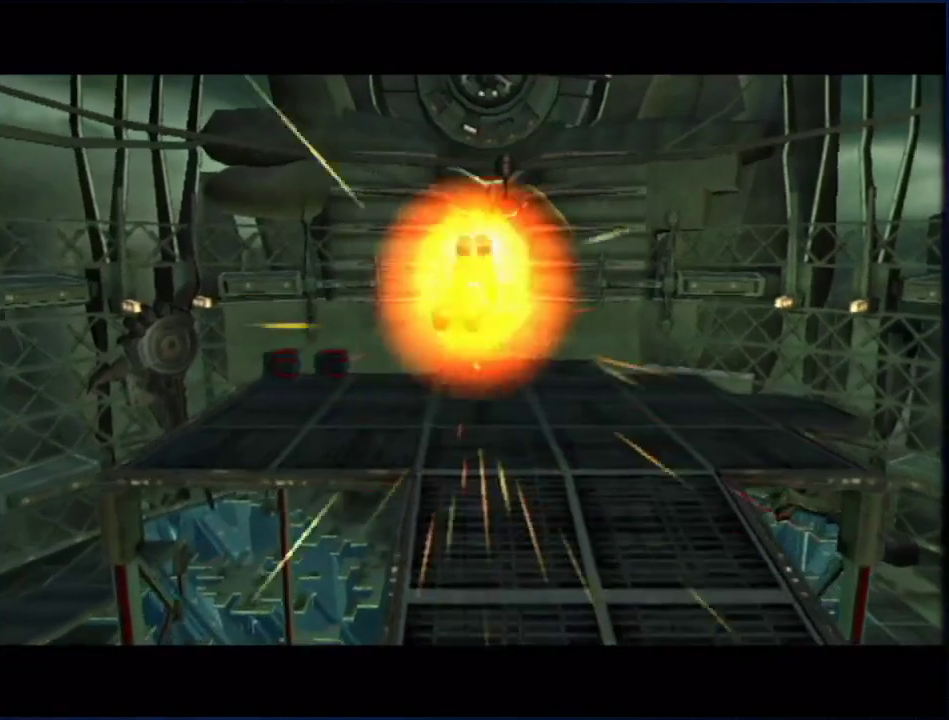
{"buttons": [], "left_stick": "right", "right_stick": "center", "events": []}
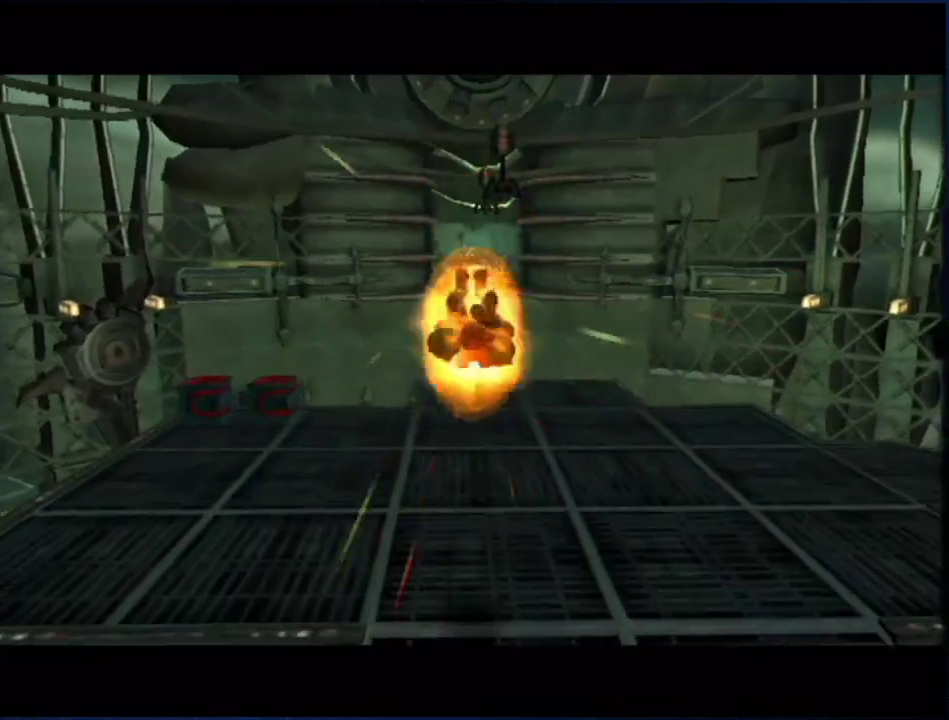
{"buttons": [], "left_stick": "up", "right_stick": "center", "events": [[250, "left_stick", "up-right"], [433, "left_stick", "up"]]}
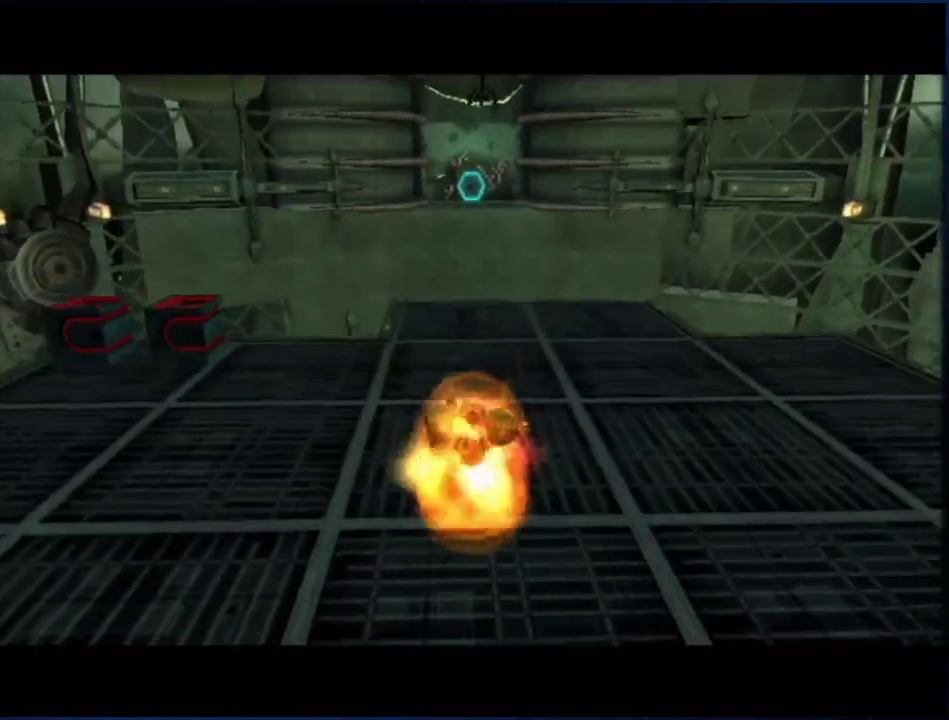
{"buttons": [], "left_stick": "up", "right_stick": "center", "events": [[250, "A", "down"], [350, "A", "up"], [417, "A", "down"], [500, "A", "up"]]}
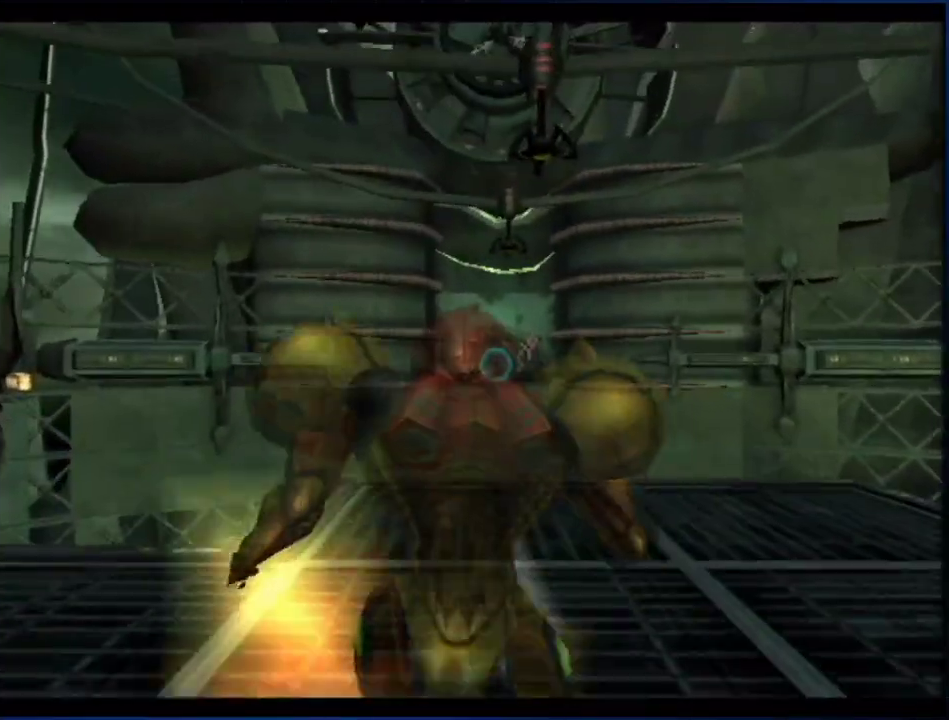
{"buttons": ["A", "L1"], "left_stick": "up", "right_stick": "center", "events": [[33, "left_stick", "up-right"], [67, "A", "down"], [117, "A", "up"], [217, "A", "down"], [217, "left_stick", "up"], [283, "A", "up"], [283, "L1", "down"], [350, "A", "down"], [400, "A", "up"], [483, "A", "down"]]}
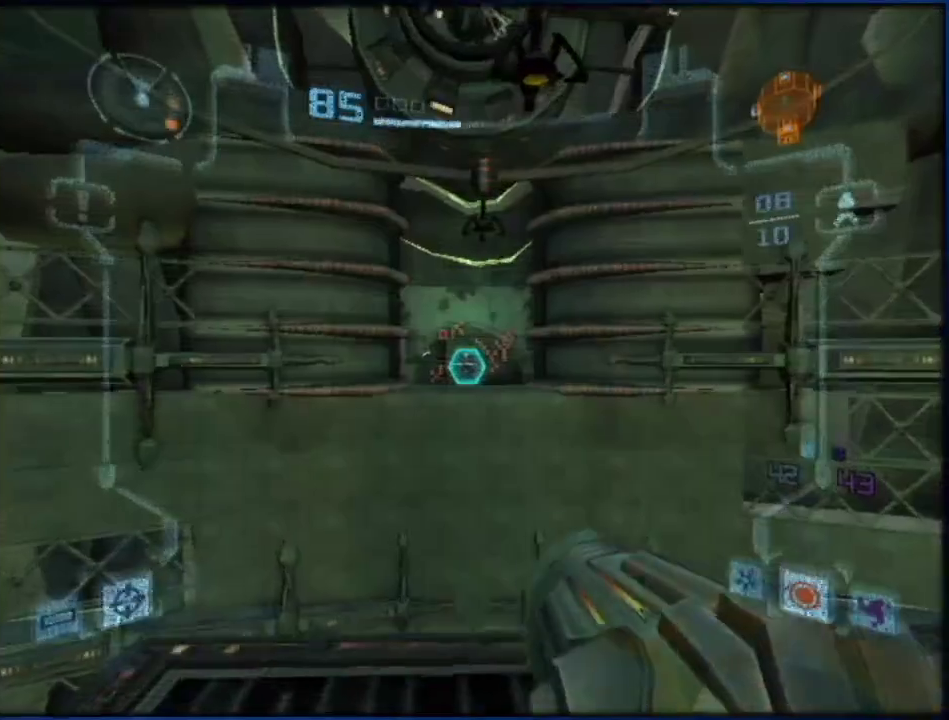
{"buttons": ["L1"], "left_stick": "up", "right_stick": "center", "events": [[67, "A", "up"], [150, "A", "down"], [183, "B", "down"], [250, "A", "up"], [283, "B", "up"]]}
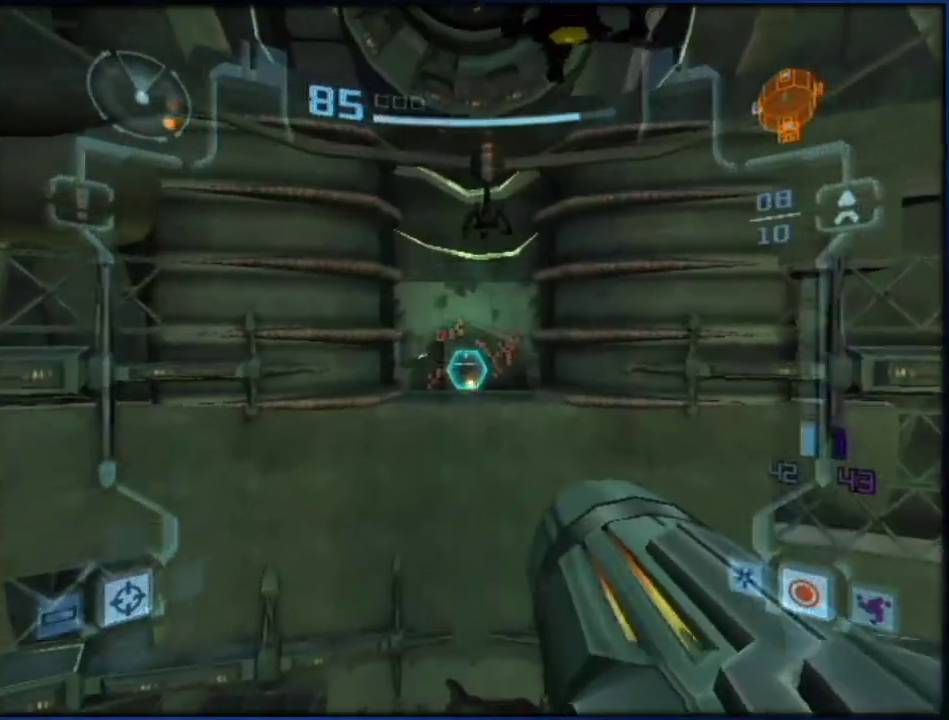
{"buttons": ["L1"], "left_stick": "up", "right_stick": "center", "events": []}
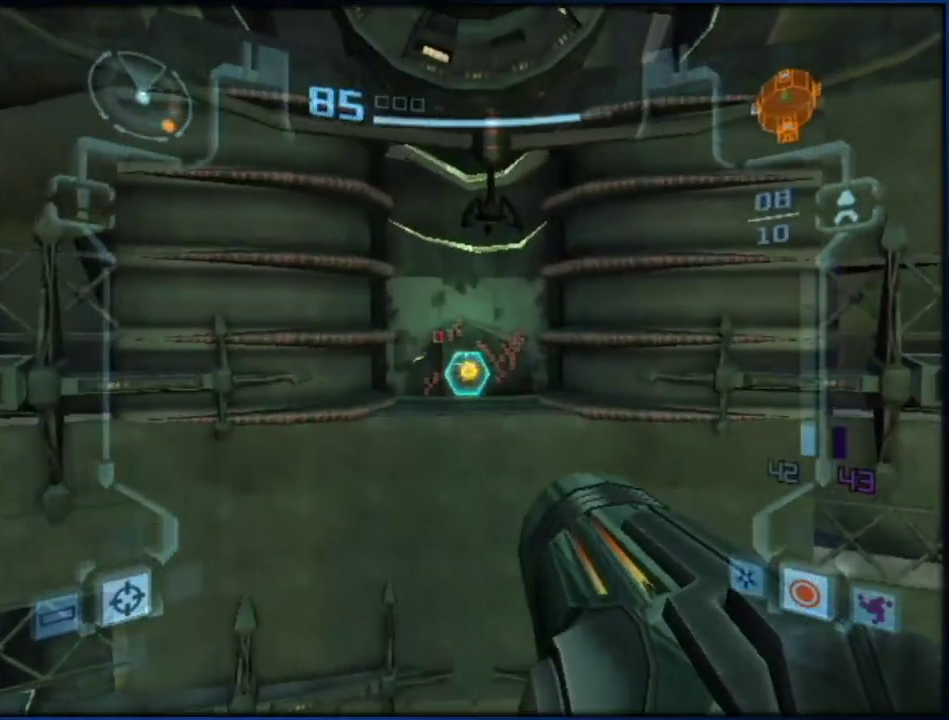
{"buttons": ["B", "L1"], "left_stick": "up", "right_stick": "center", "events": [[317, "B", "down"], [417, "B", "up"], [483, "B", "down"]]}
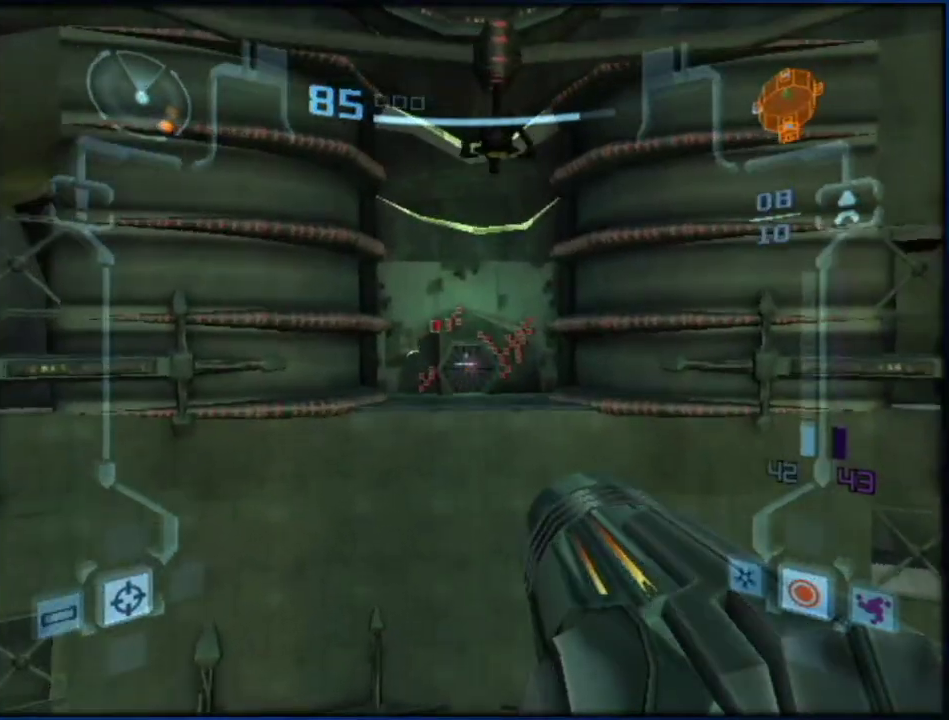
{"buttons": ["B", "L1"], "left_stick": "up", "right_stick": "center", "events": [[67, "B", "up"], [283, "L1", "up"], [400, "B", "down"], [483, "L1", "down"]]}
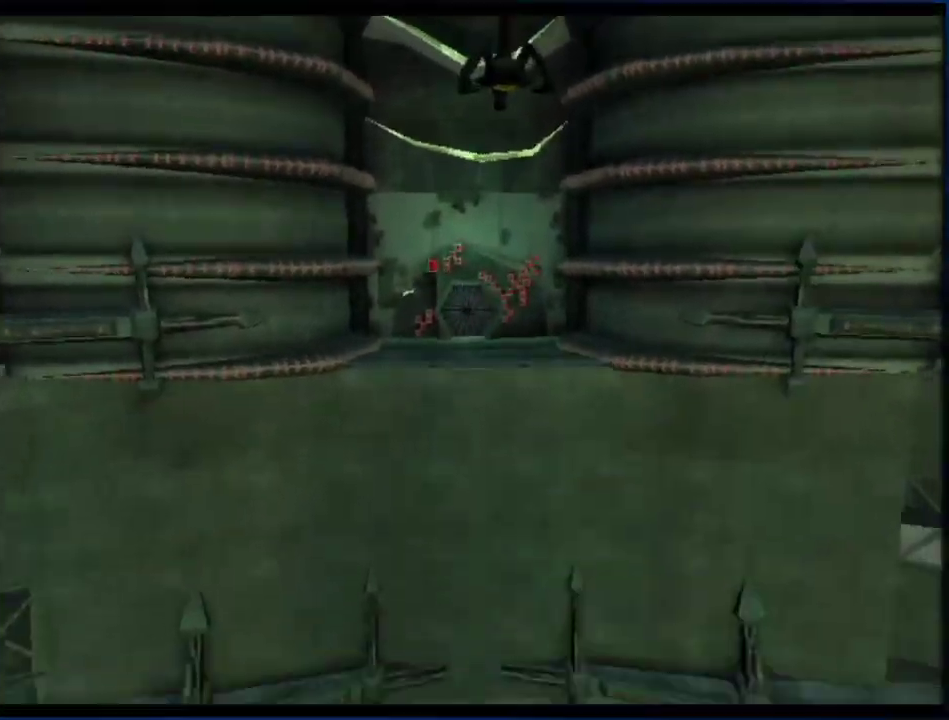
{"buttons": ["B", "L1"], "left_stick": "up", "right_stick": "center", "events": [[17, "B", "up"], [417, "B", "down"]]}
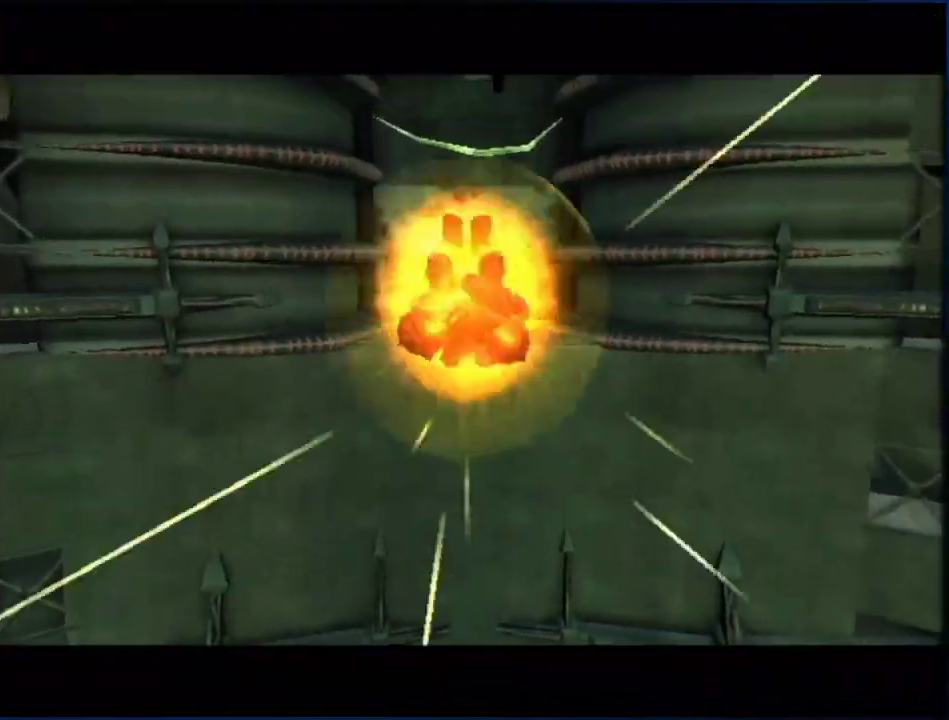
{"buttons": [], "left_stick": "up", "right_stick": "center", "events": [[17, "B", "up"], [300, "L1", "up"]]}
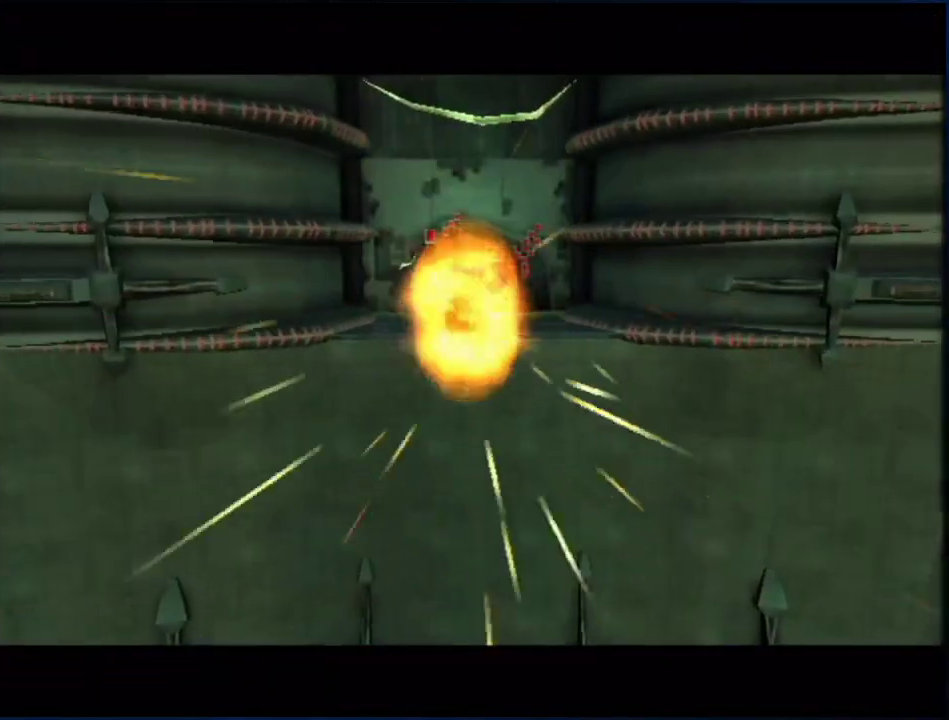
{"buttons": [], "left_stick": "up", "right_stick": "center", "events": [[33, "B", "down"], [150, "B", "up"]]}
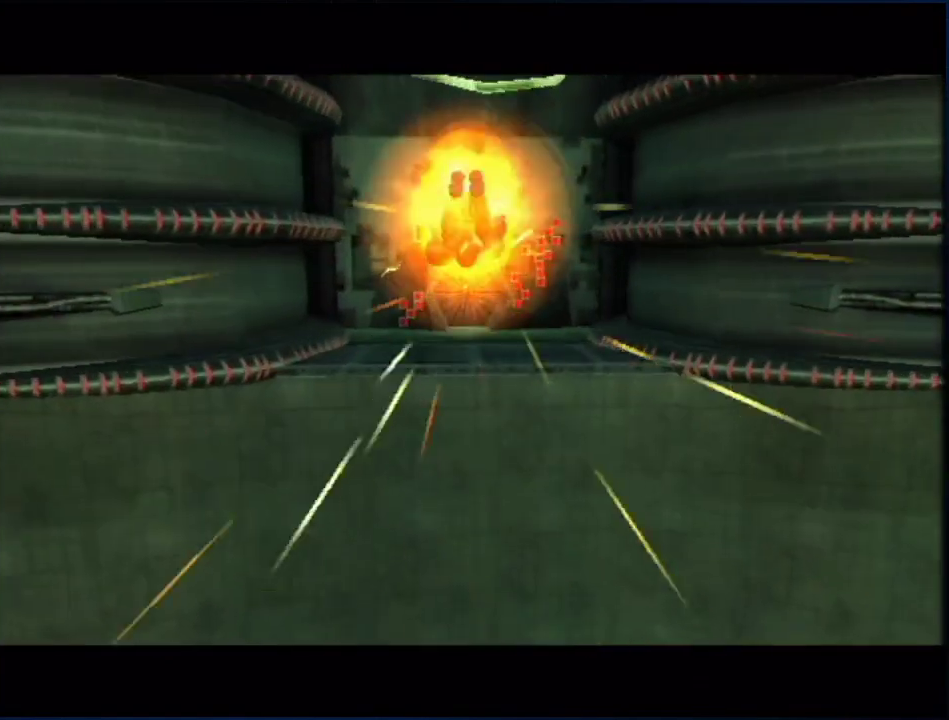
{"buttons": [], "left_stick": "up", "right_stick": "center", "events": [[233, "B", "down"], [450, "B", "up"]]}
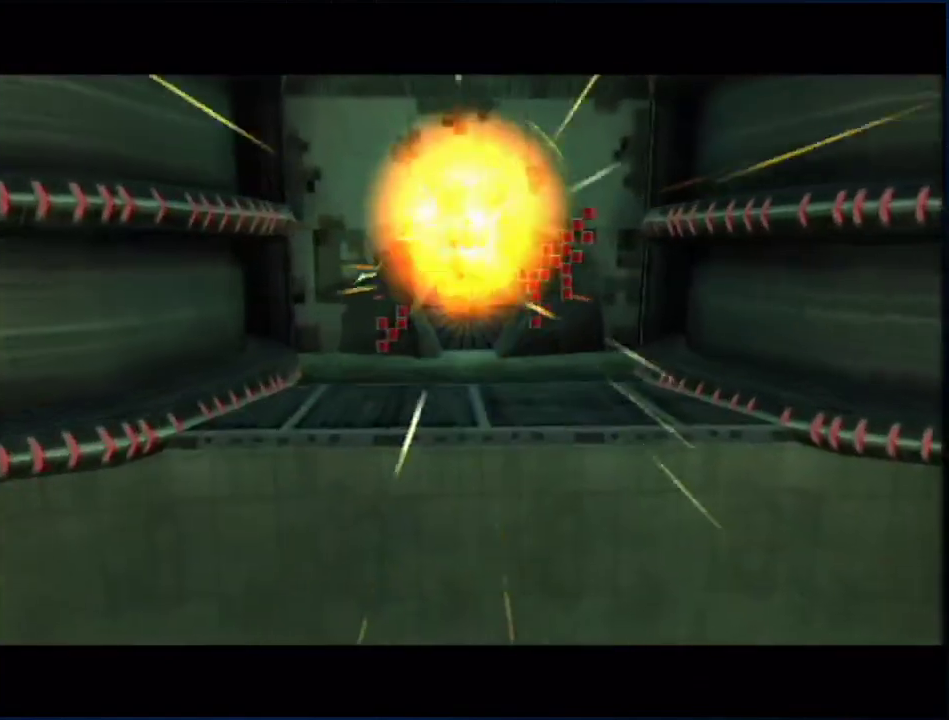
{"buttons": [], "left_stick": "up", "right_stick": "center", "events": []}
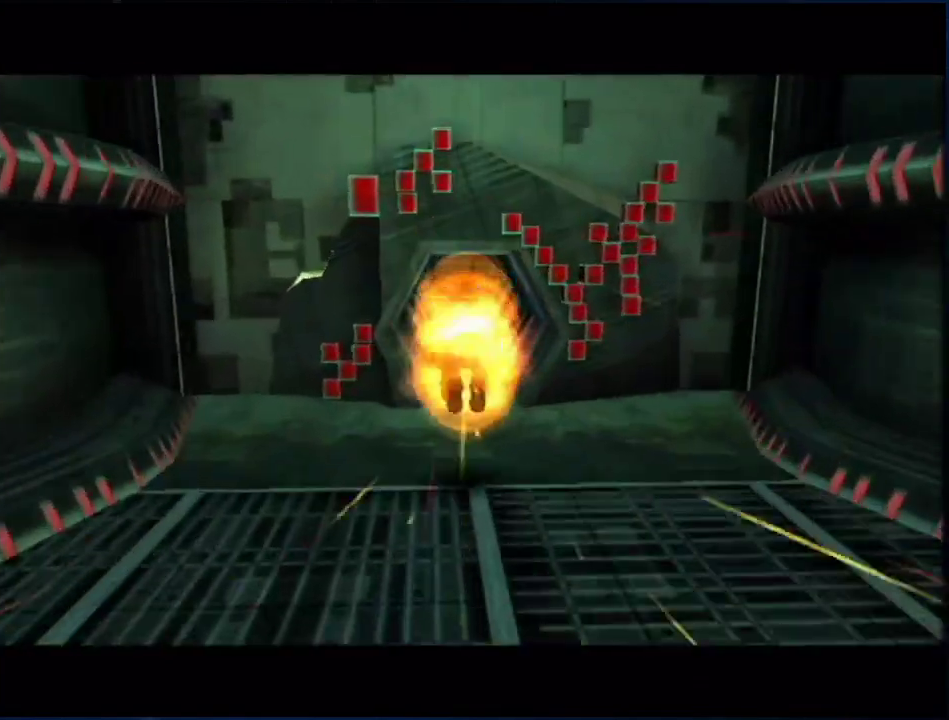
{"buttons": [], "left_stick": "up-left", "right_stick": "center", "events": [[267, "left_stick", "up-left"]]}
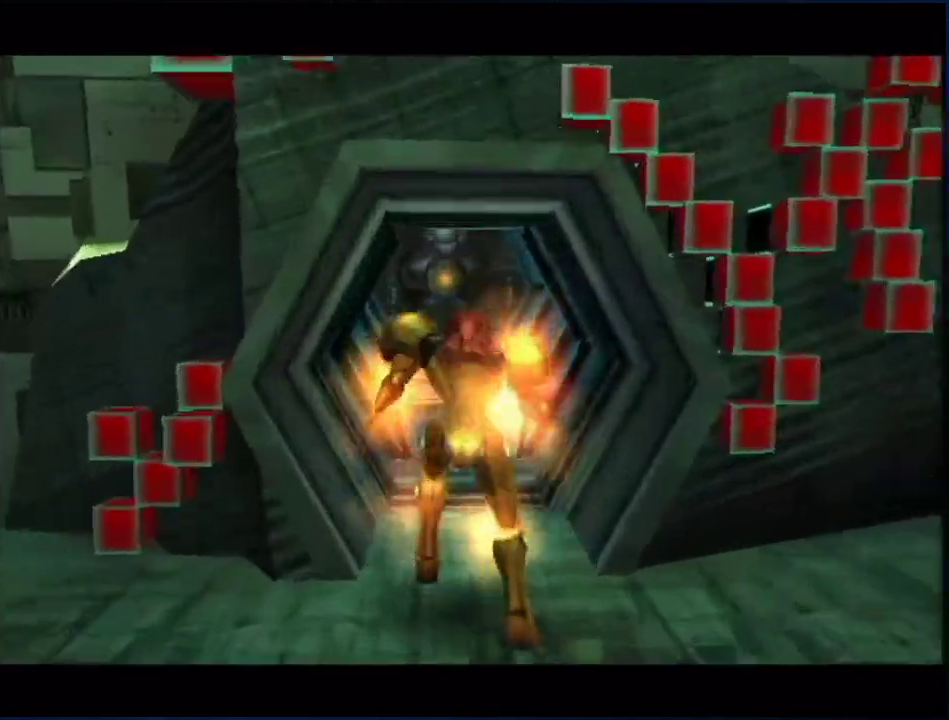
{"buttons": ["B", "L1"], "left_stick": "up", "right_stick": "center", "events": [[267, "left_stick", "left"], [350, "left_stick", "up-left"], [450, "B", "down"], [450, "L1", "down"], [450, "left_stick", "up"]]}
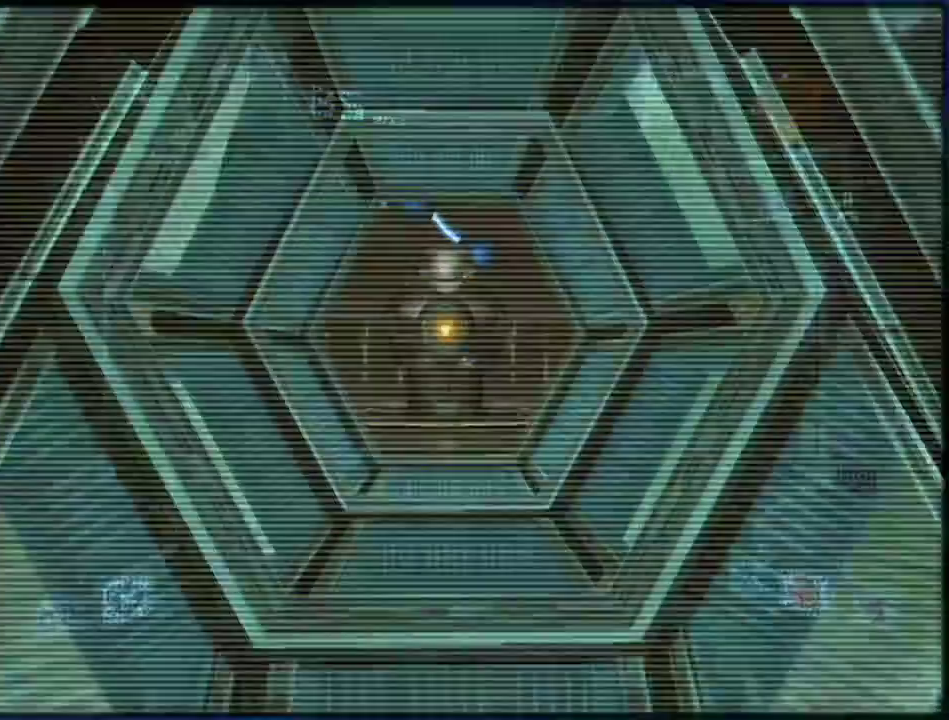
{"buttons": ["B"], "left_stick": "up", "right_stick": "center", "events": [[50, "B", "up"], [117, "X", "down"], [233, "X", "up"], [383, "L1", "up"], [450, "B", "down"]]}
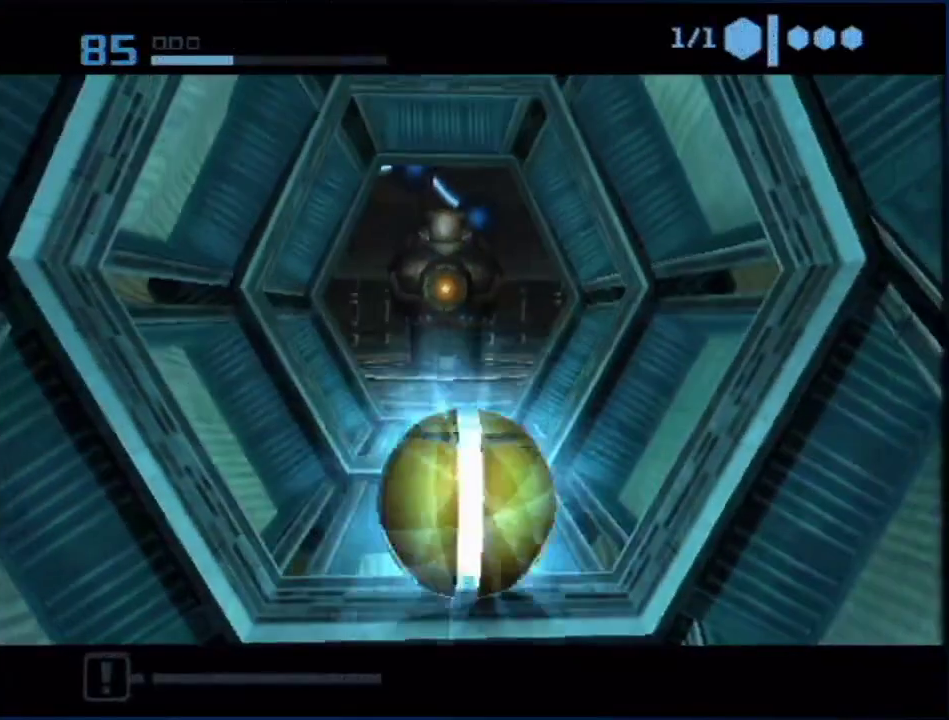
{"buttons": [], "left_stick": "up", "right_stick": "center", "events": [[267, "B", "up"]]}
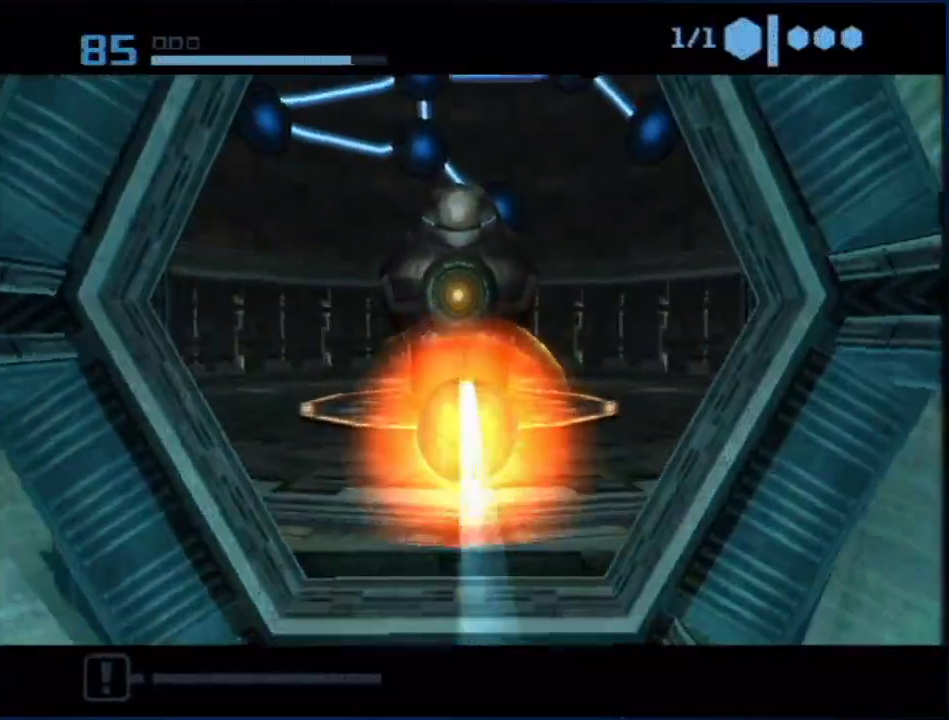
{"buttons": ["A"], "left_stick": "up", "right_stick": "center", "events": [[483, "A", "down"]]}
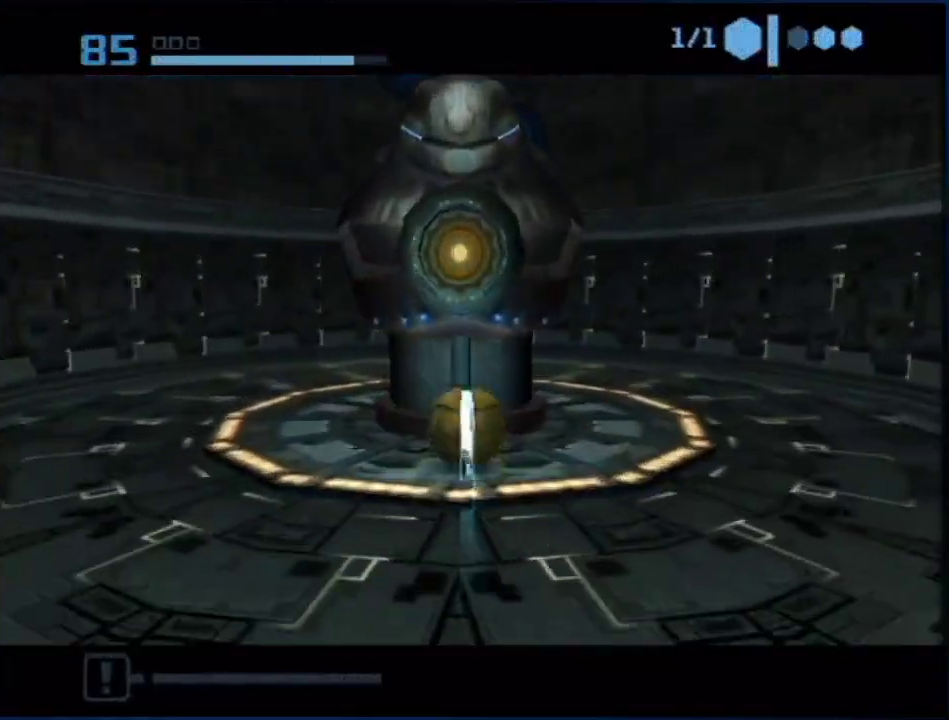
{"buttons": [], "left_stick": "up", "right_stick": "center", "events": [[83, "A", "up"], [183, "A", "down"], [267, "A", "up"]]}
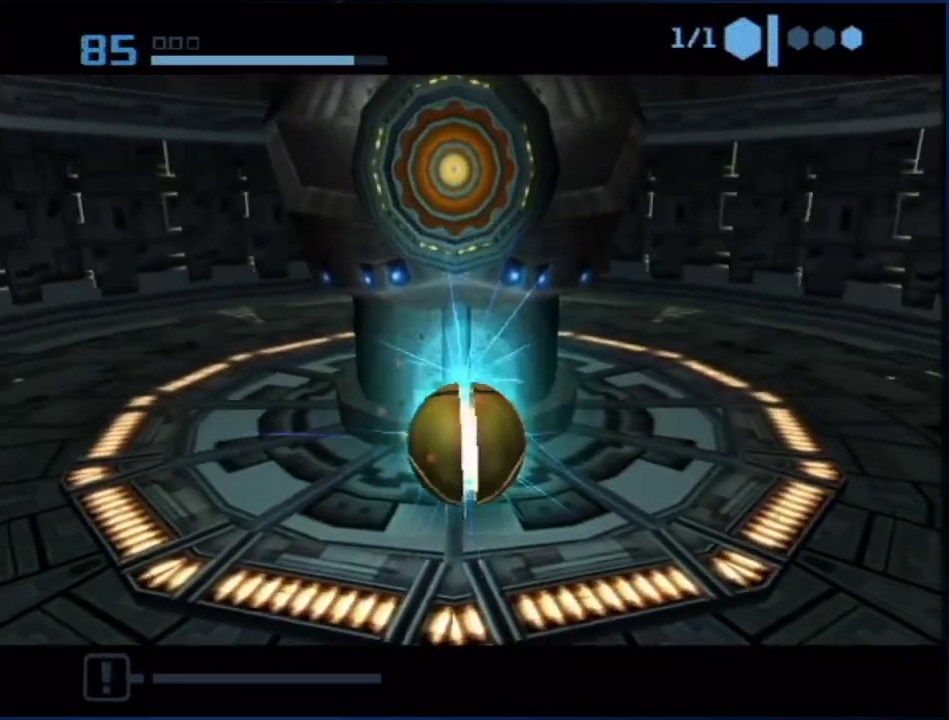
{"buttons": [], "left_stick": "up", "right_stick": "center"}